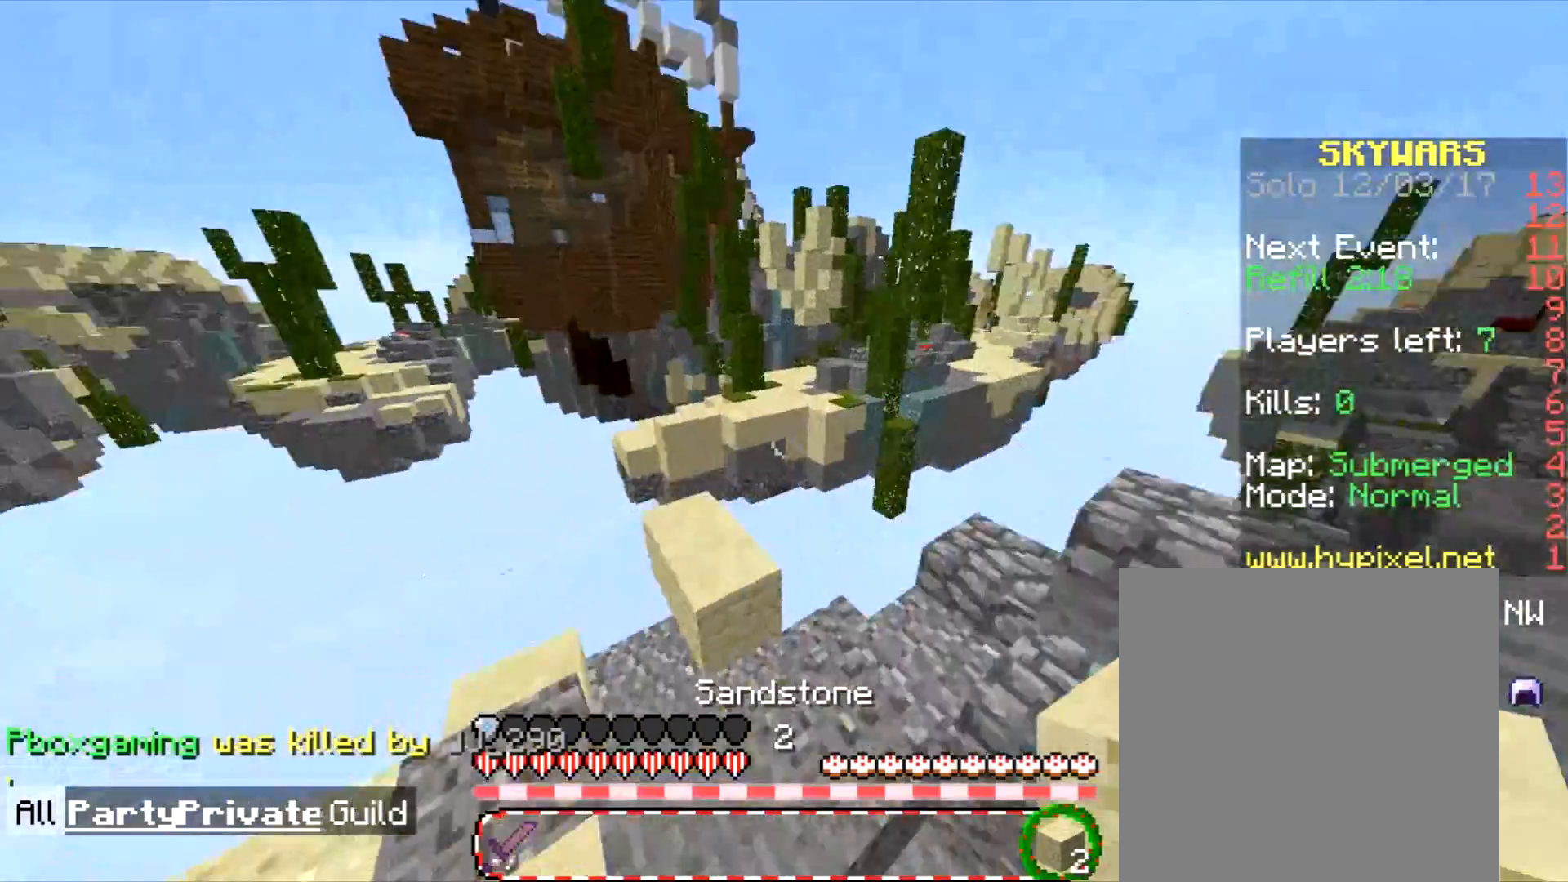
Gameplay with keyboard and mouse; each line is a JSON object with the keys and mouse buttons held at the frame after it. "events" lists presses ("down") and releases ("up") of "a", "d", "s", "w", "mouse_left" and "mouse_right" between this image and that frame as [ms after this image, input, new state], when the widget could be followed in between. "mouse_left", "mouse_right" = the "left", "right" buttons of the "mouse" list. No other keys are recorded. Fast repeated clicks can show as one long hold. Mouse movement is not recorded.
{"keys": ["w"], "mouse": [], "events": [[300, "mouse_left", "down"], [334, "w", "down"], [367, "mouse_left", "up"]]}
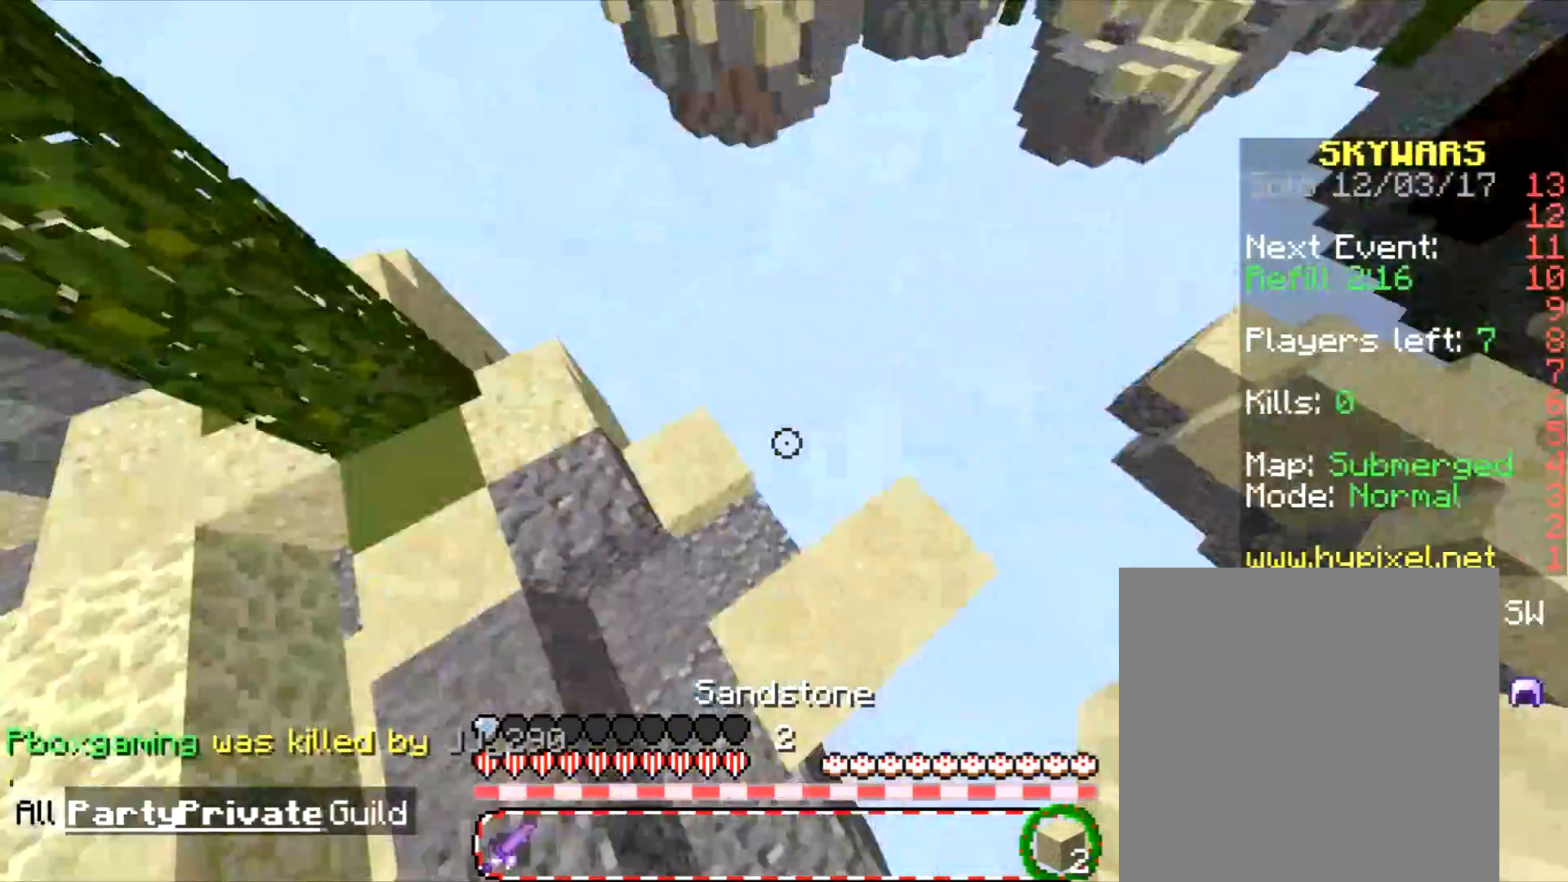
{"keys": ["d", "s"], "mouse": ["right"], "events": [[33, "w", "up"], [66, "d", "down"], [166, "s", "down"], [467, "mouse_right", "down"]]}
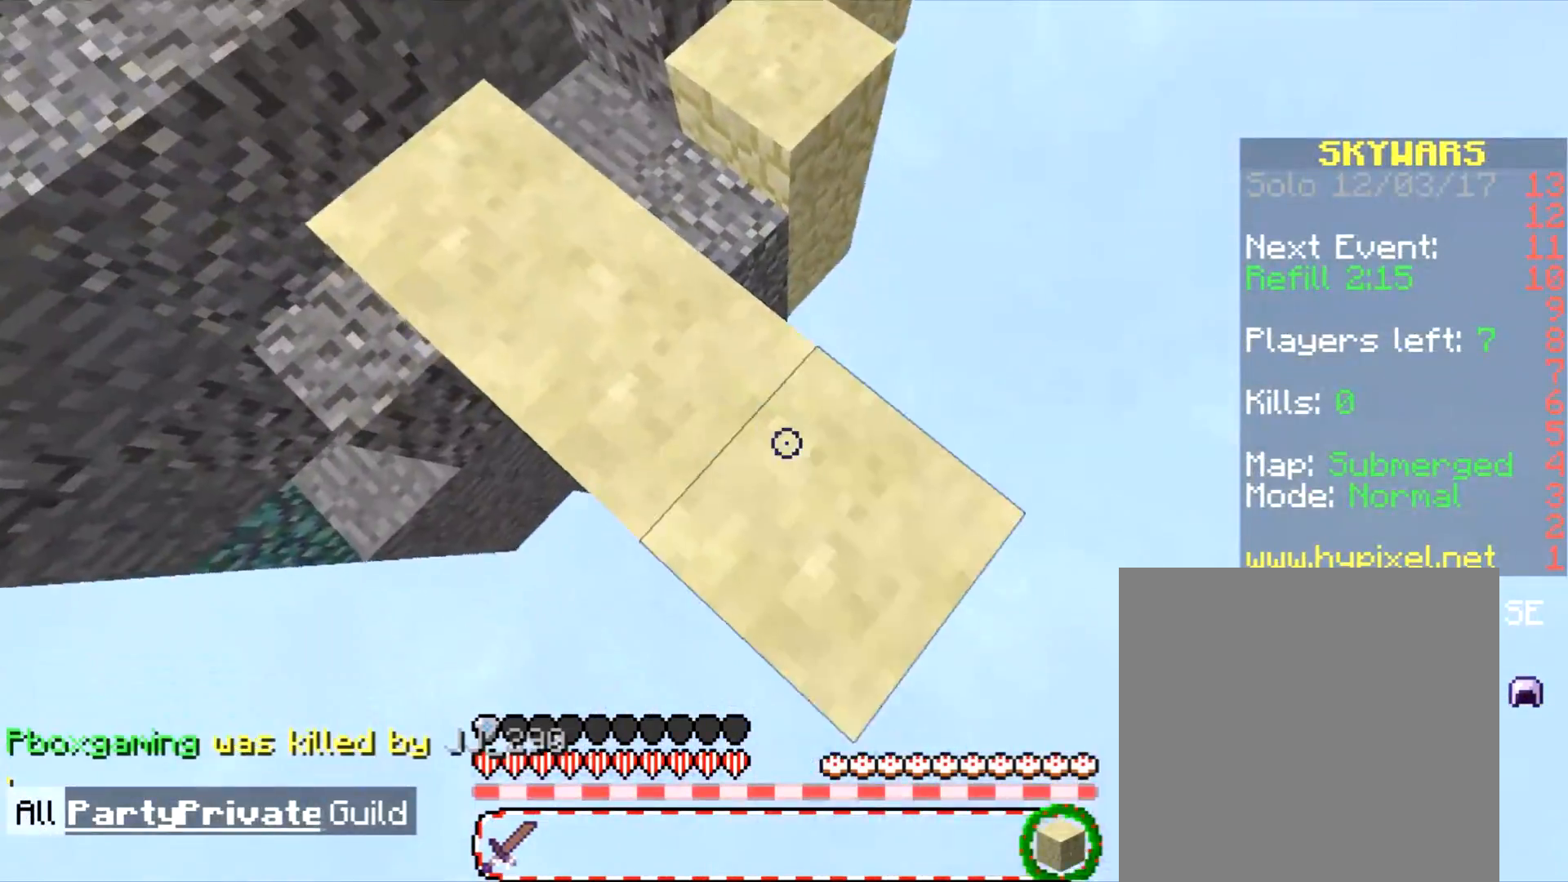
{"keys": ["d", "s"], "mouse": ["right"], "events": []}
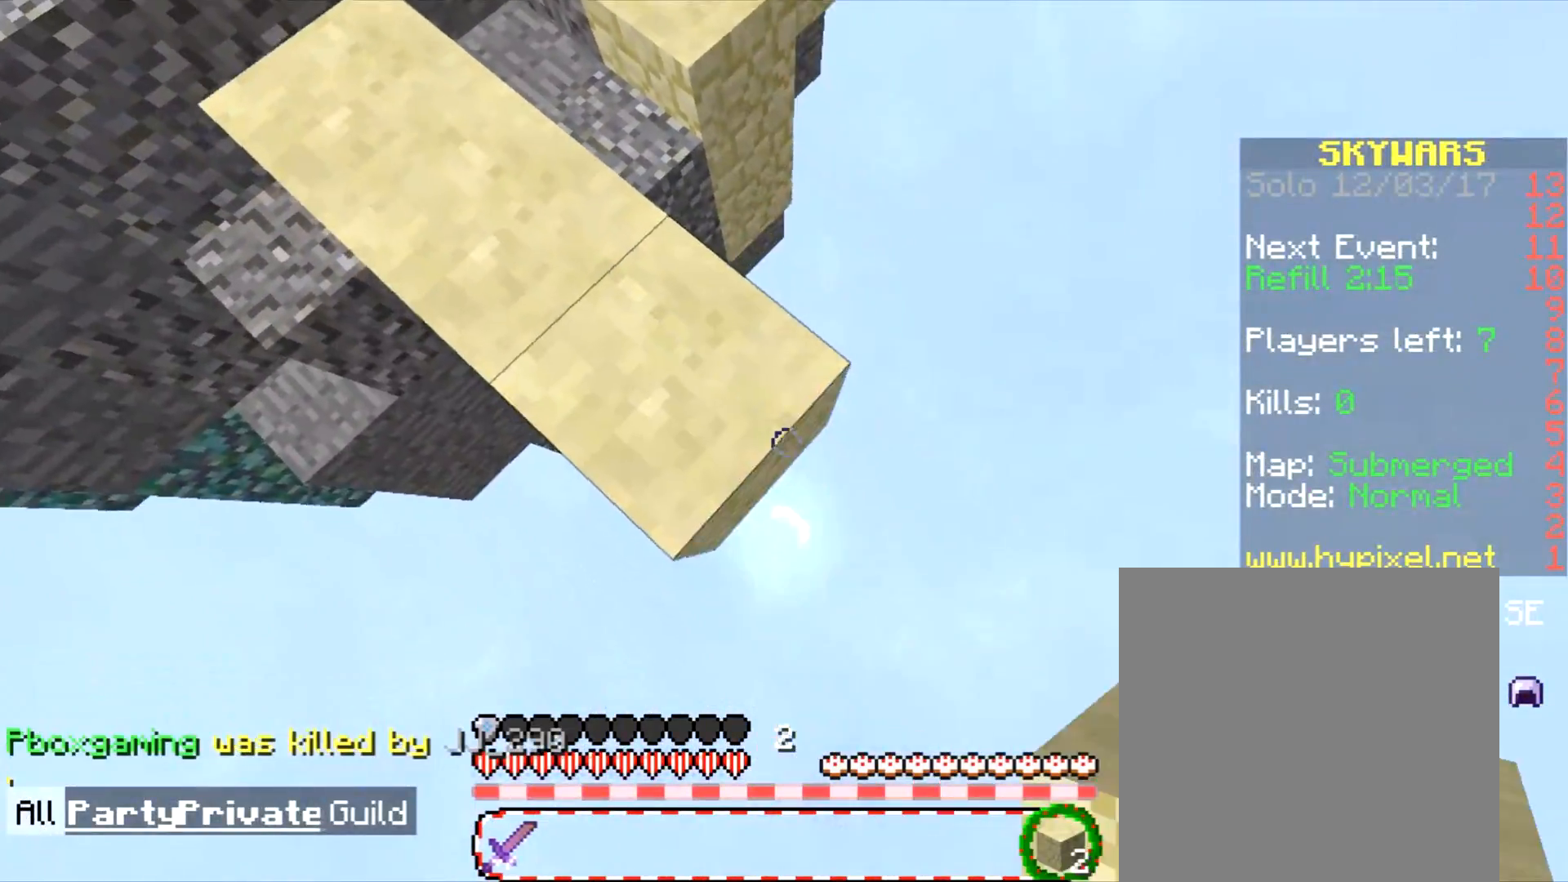
{"keys": ["d", "s"], "mouse": ["right"], "events": []}
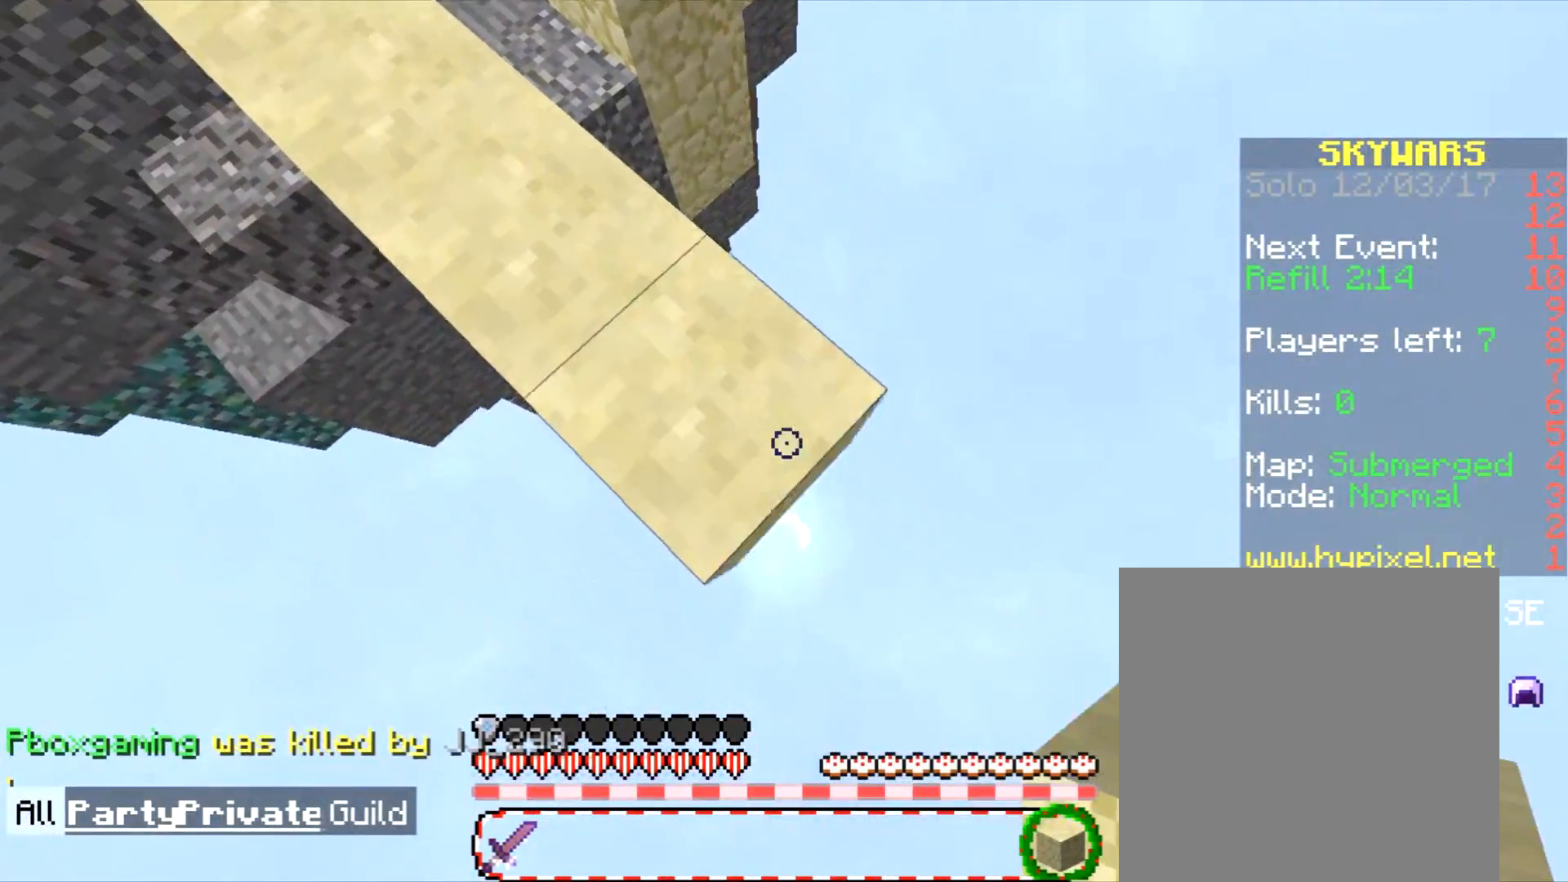
{"keys": ["w"], "mouse": [], "events": [[267, "d", "up"], [300, "a", "down"], [334, "s", "up"], [367, "mouse_right", "up"], [434, "a", "up"], [501, "w", "down"]]}
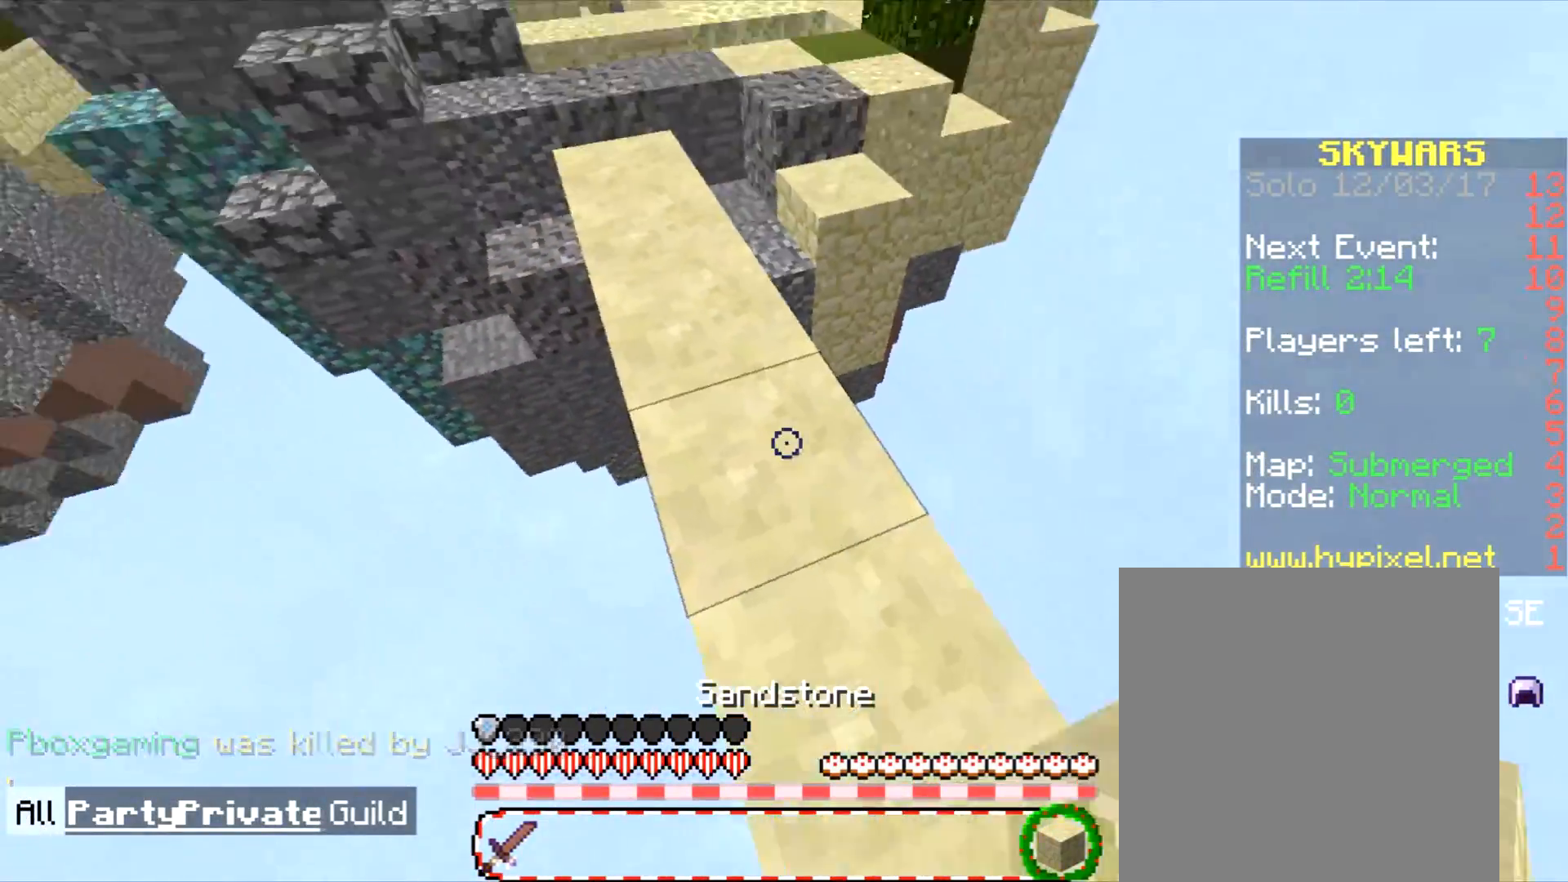
{"keys": ["a", "w"], "mouse": [], "events": [[367, "a", "down"]]}
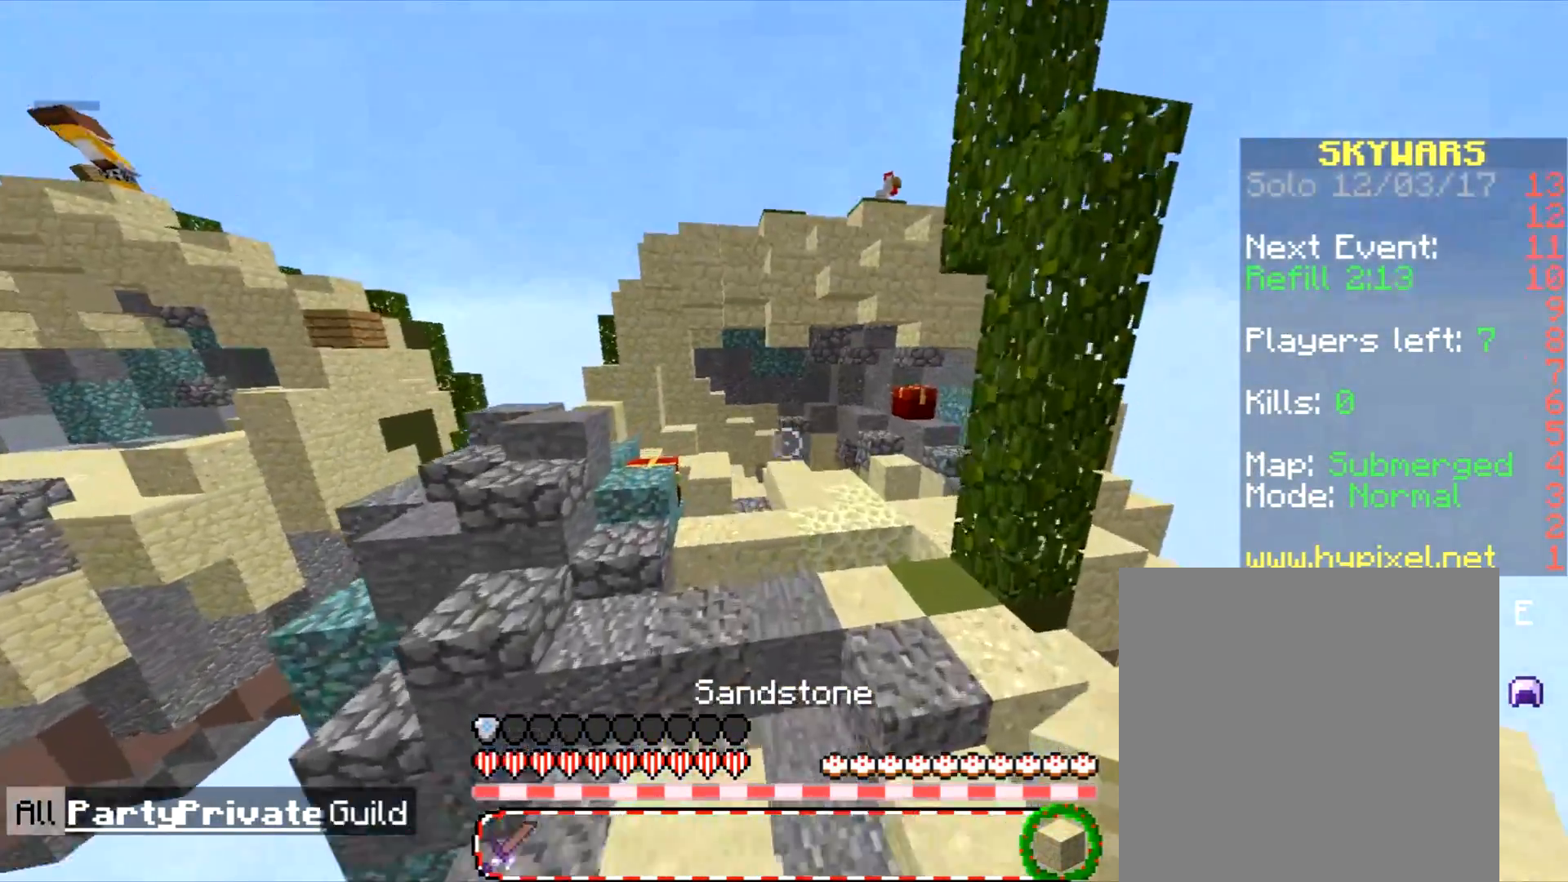
{"keys": ["d"], "mouse": [], "events": [[134, "a", "up"], [167, "d", "down"], [401, "w", "up"]]}
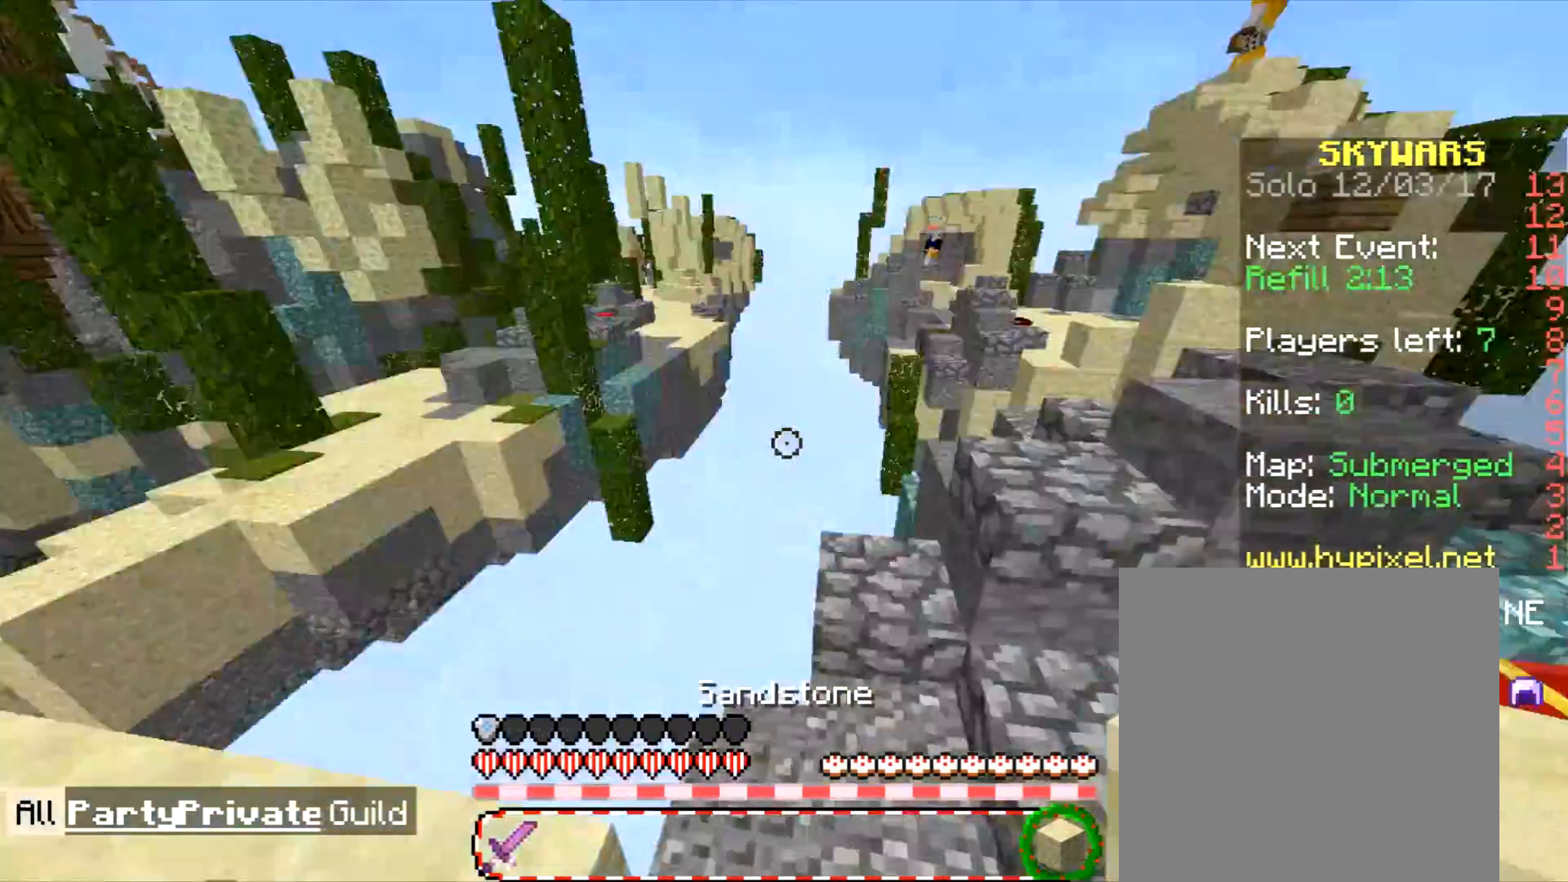
{"keys": ["w"], "mouse": [], "events": [[33, "s", "down"], [66, "a", "down"], [100, "d", "up"], [166, "s", "up"], [233, "a", "up"], [233, "w", "down"], [433, "a", "down"], [500, "a", "up"]]}
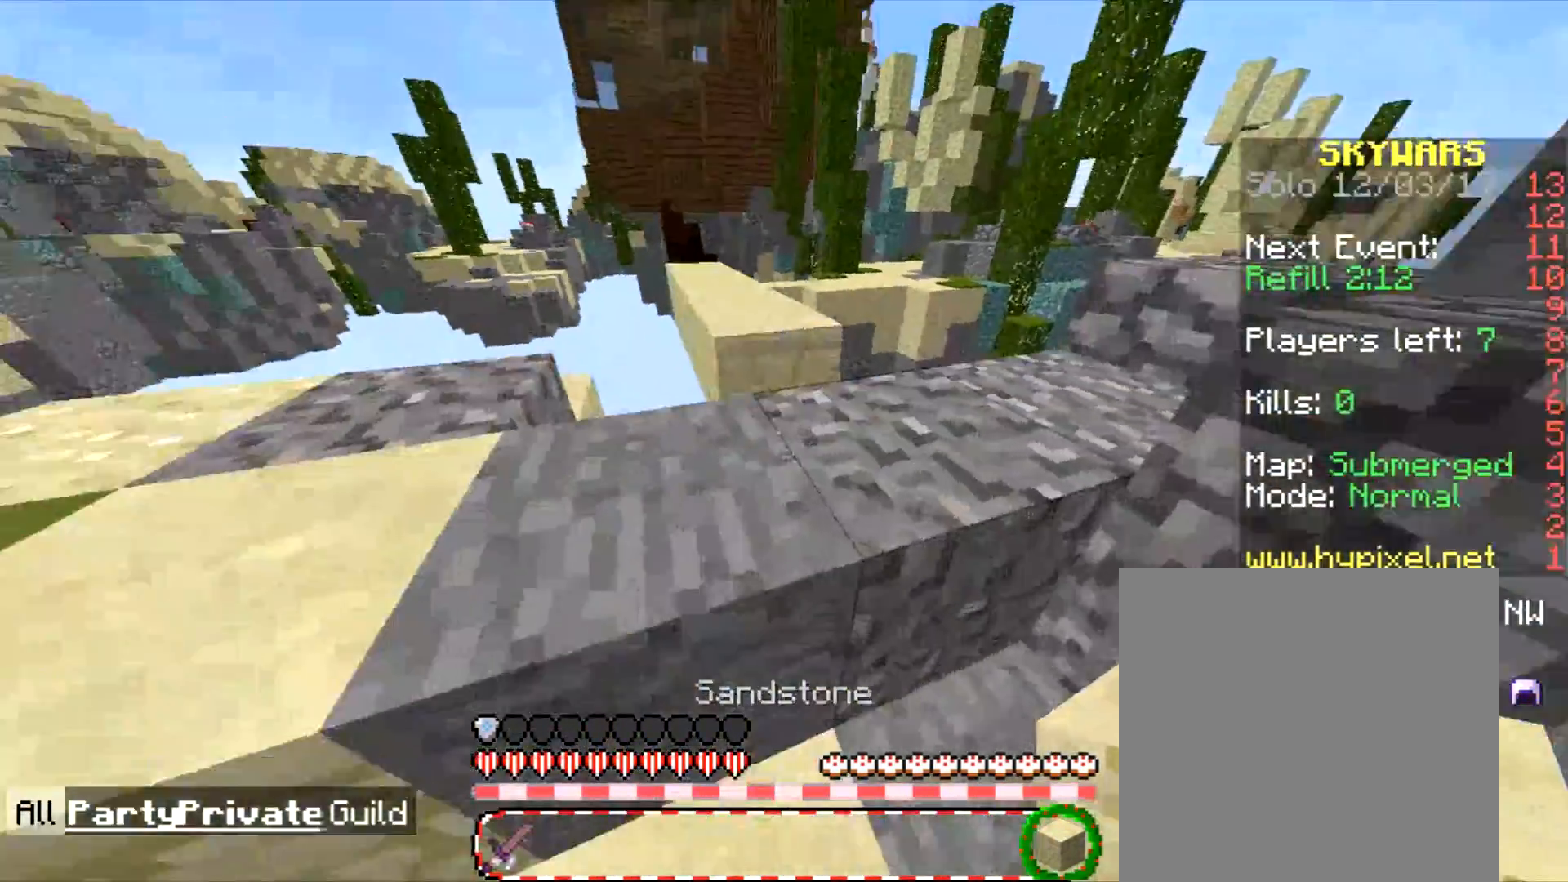
{"keys": ["a", "w"], "mouse": [], "events": [[134, "w", "up"], [334, "a", "down"], [334, "w", "down"]]}
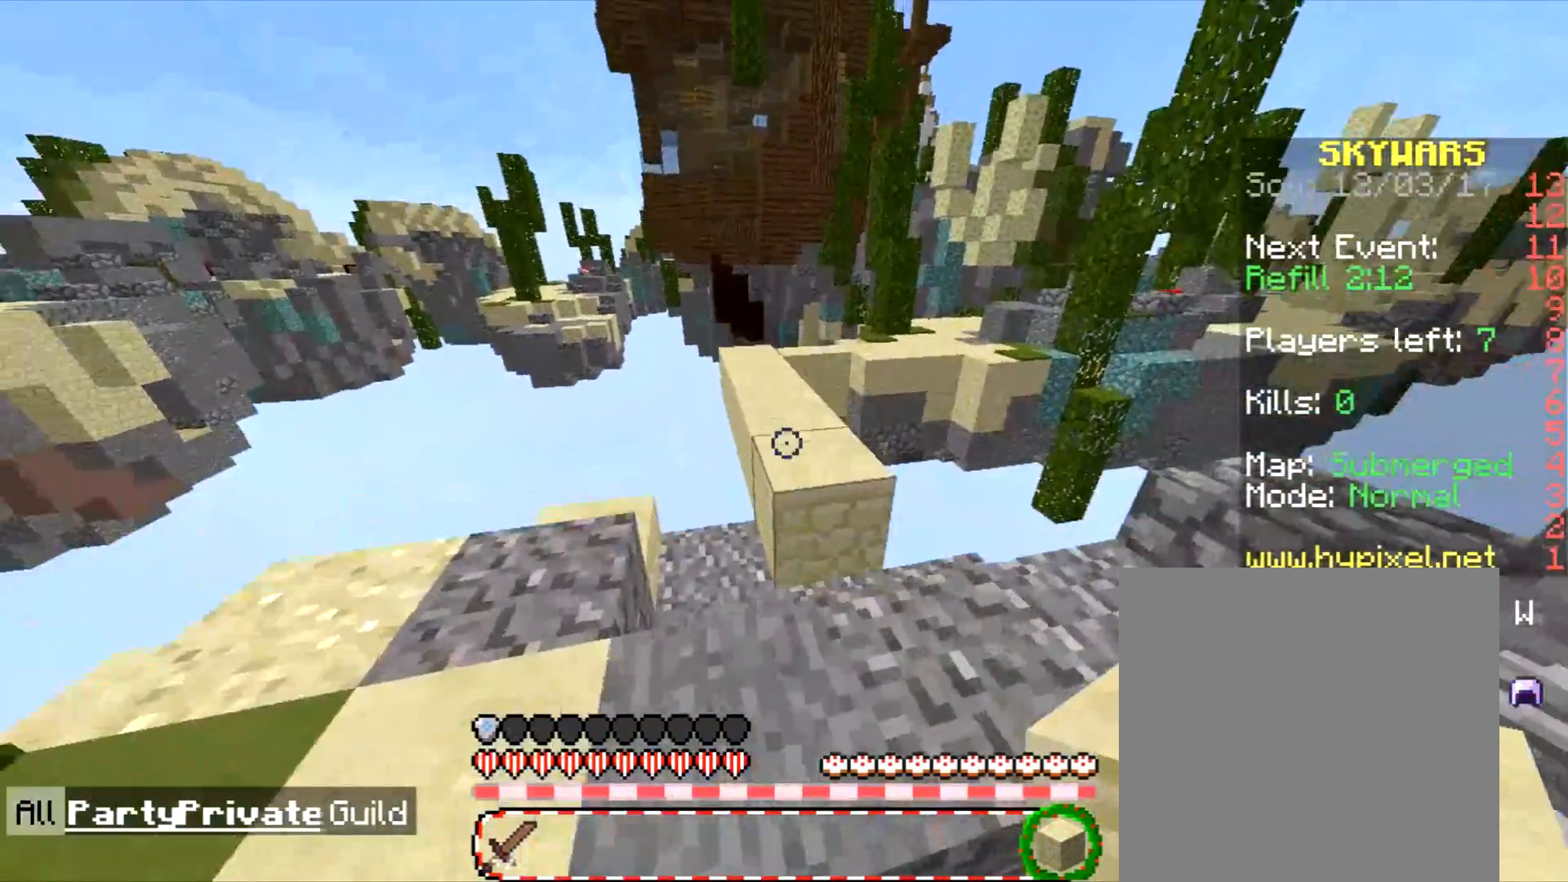
{"keys": ["a", "w"], "mouse": [], "events": [[200, "w", "up"], [233, "a", "up"], [333, "a", "down"], [333, "w", "down"]]}
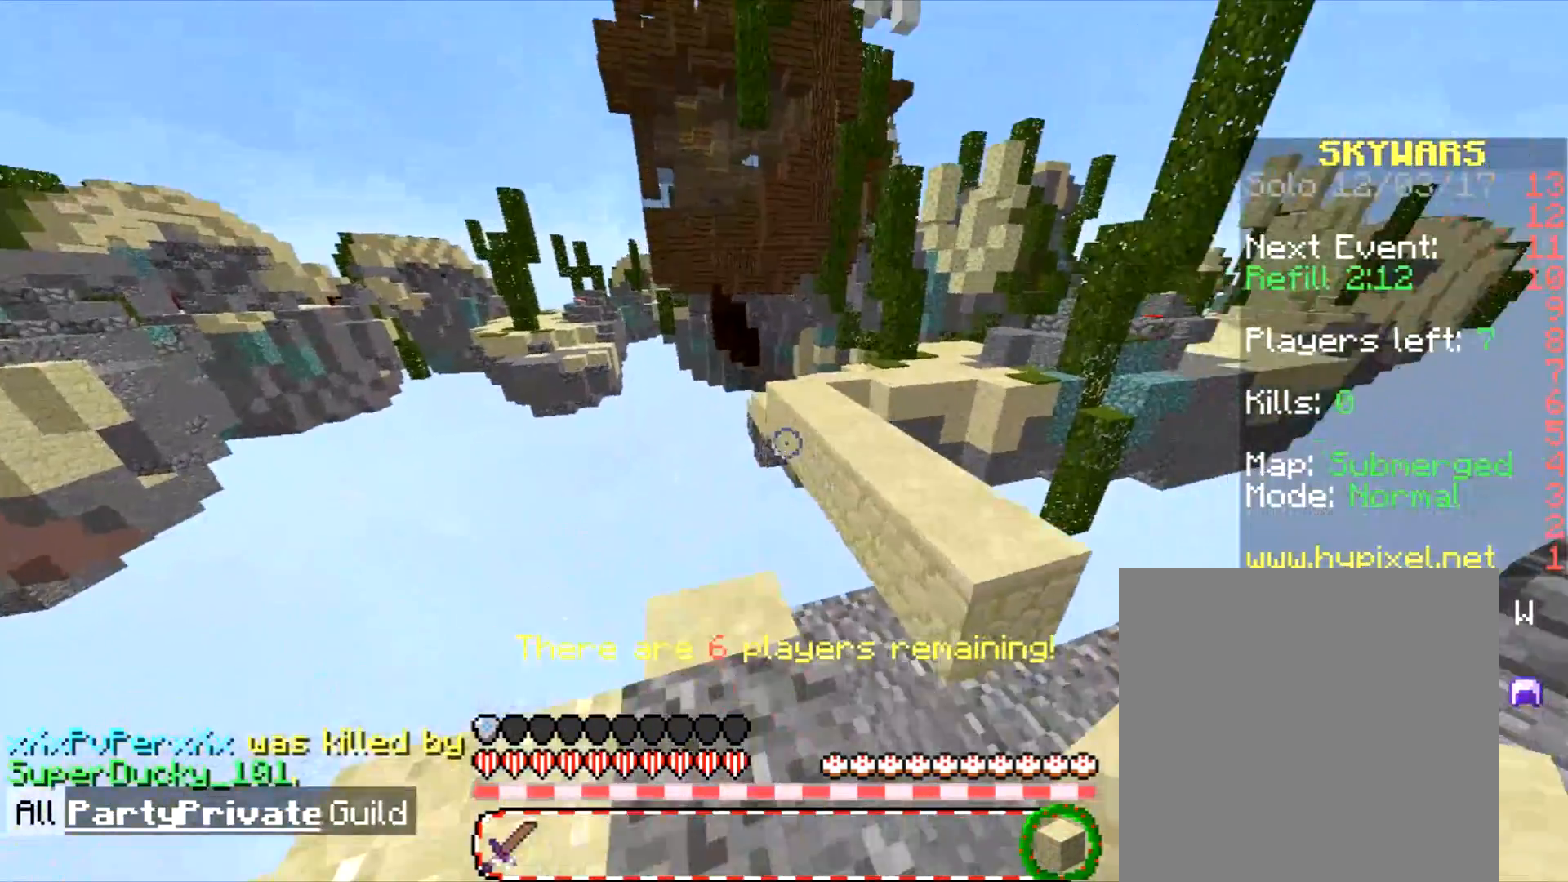
{"keys": [], "mouse": [], "events": [[167, "d", "down"], [200, "a", "up"], [200, "w", "up"], [300, "d", "up"]]}
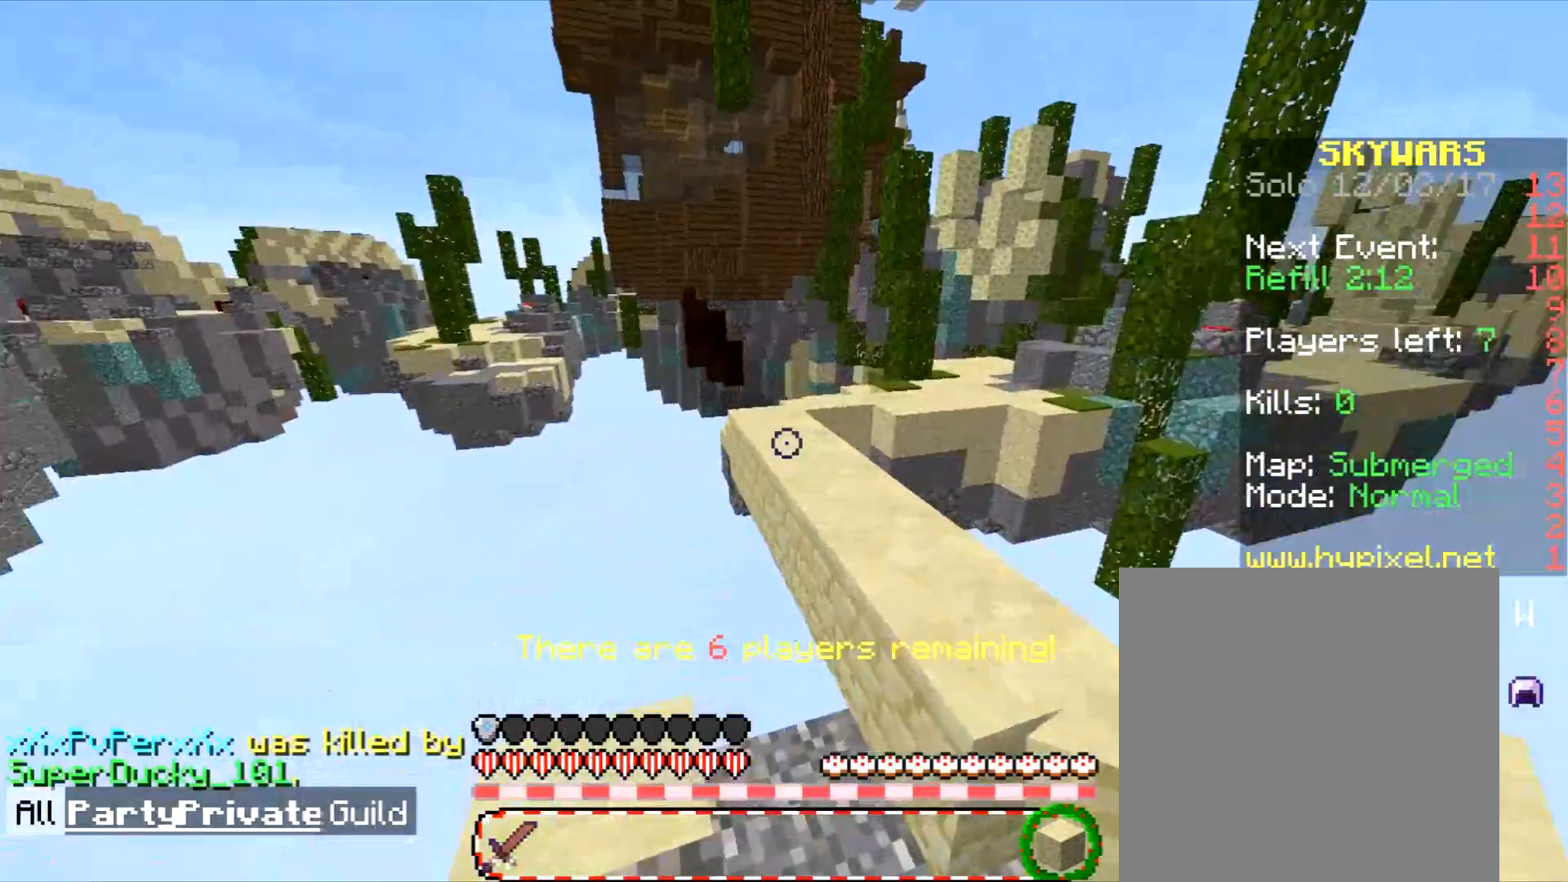
{"keys": ["a"], "mouse": [], "events": [[133, "d", "down"], [233, "w", "down"], [267, "d", "up"], [433, "a", "down"], [500, "w", "up"]]}
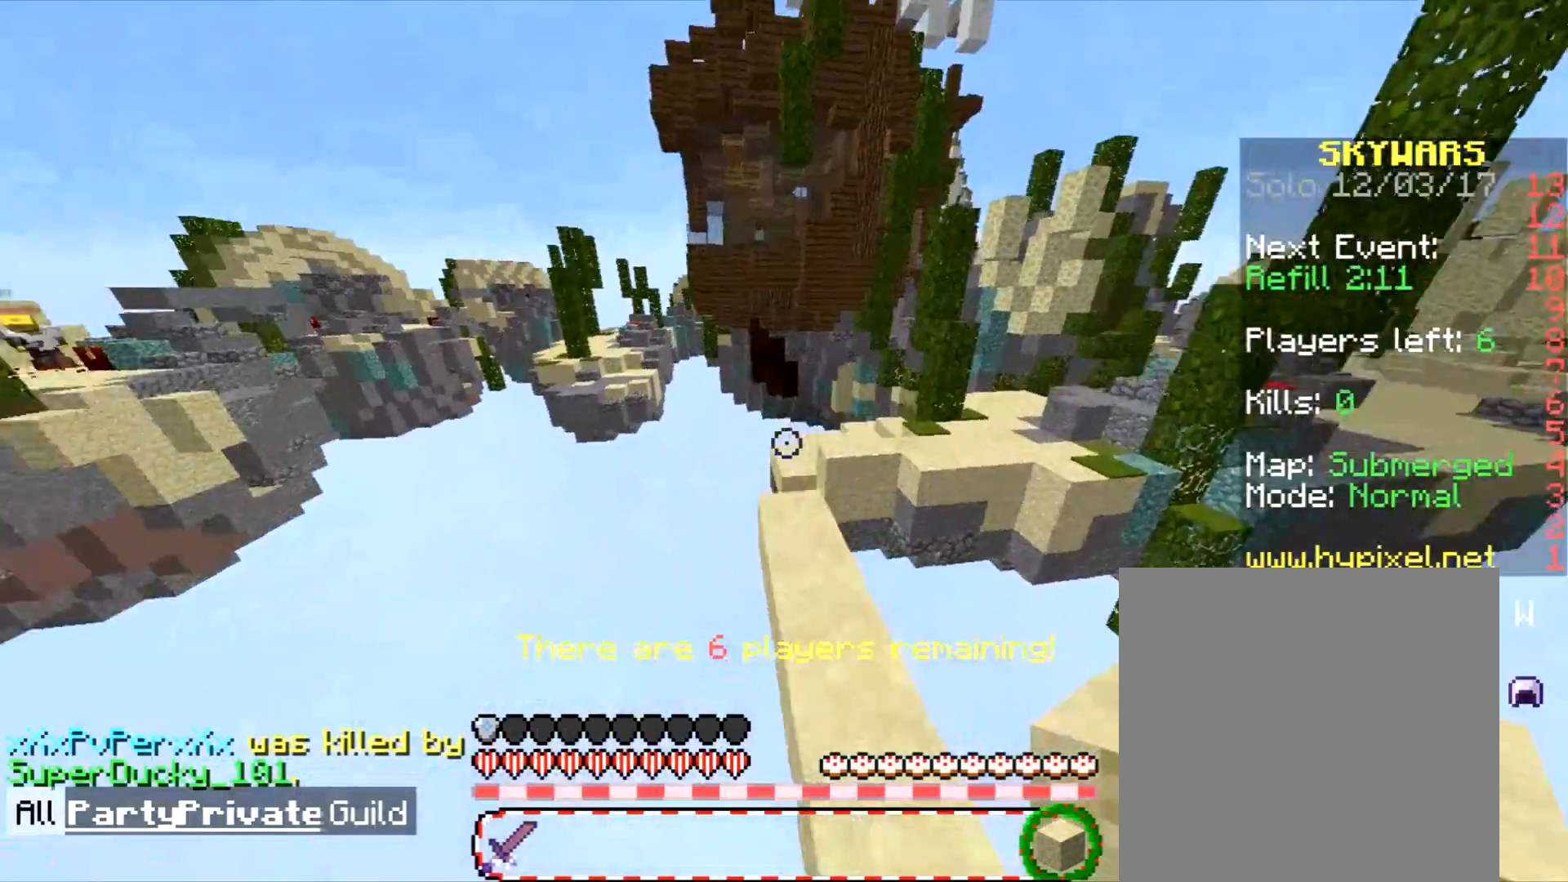
{"keys": ["s"], "mouse": ["right"], "events": [[34, "a", "up"], [34, "d", "down"], [267, "d", "up"], [267, "s", "down"], [467, "mouse_right", "down"]]}
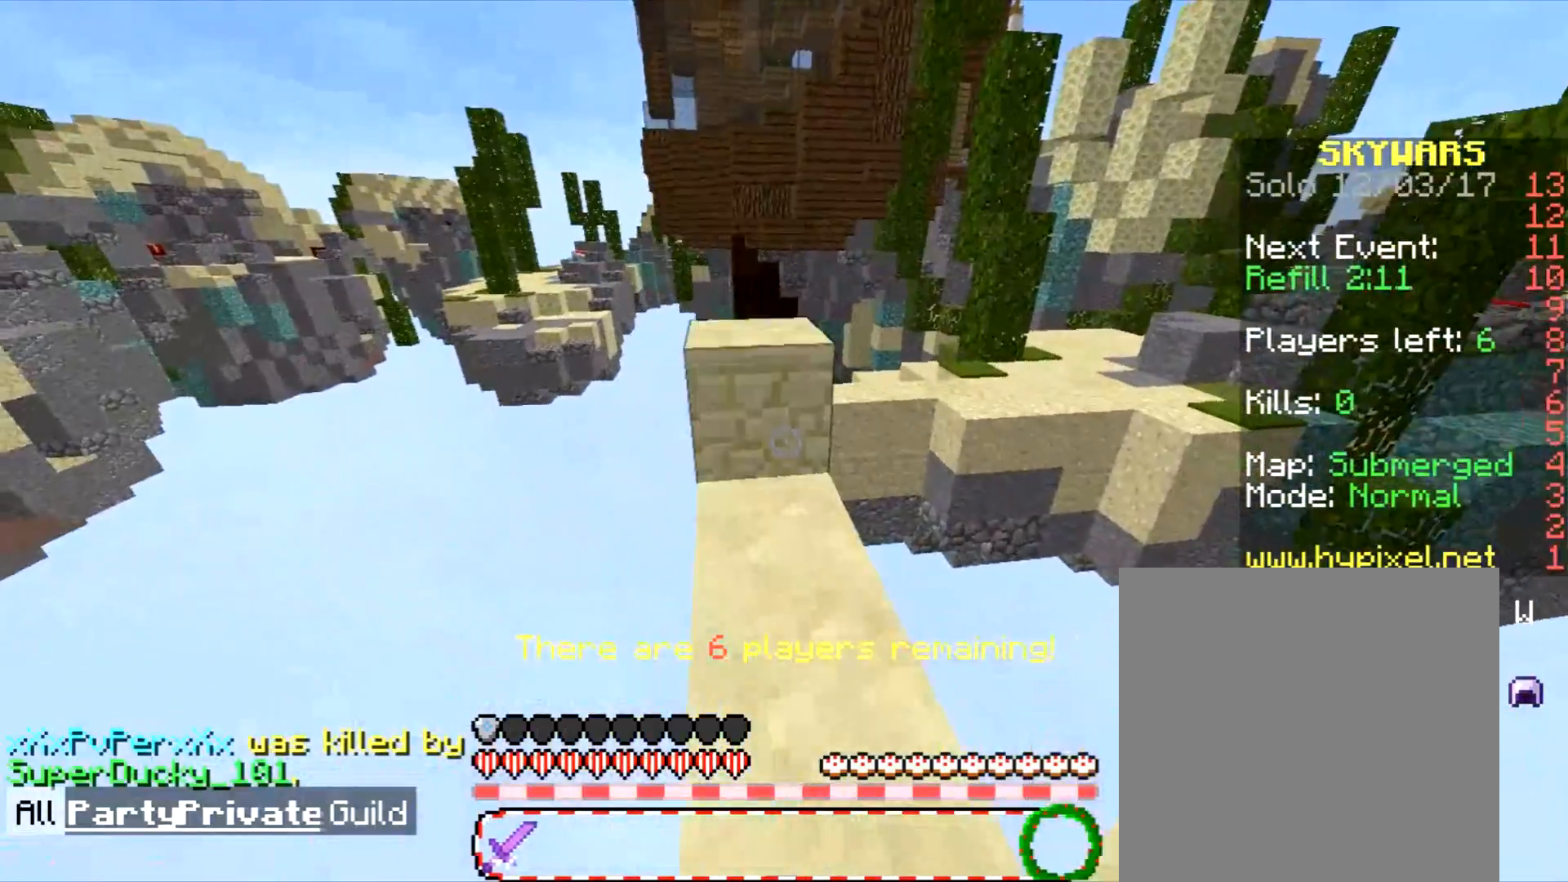
{"keys": ["w"], "mouse": [], "events": [[33, "s", "up"], [66, "mouse_right", "up"], [233, "w", "down"]]}
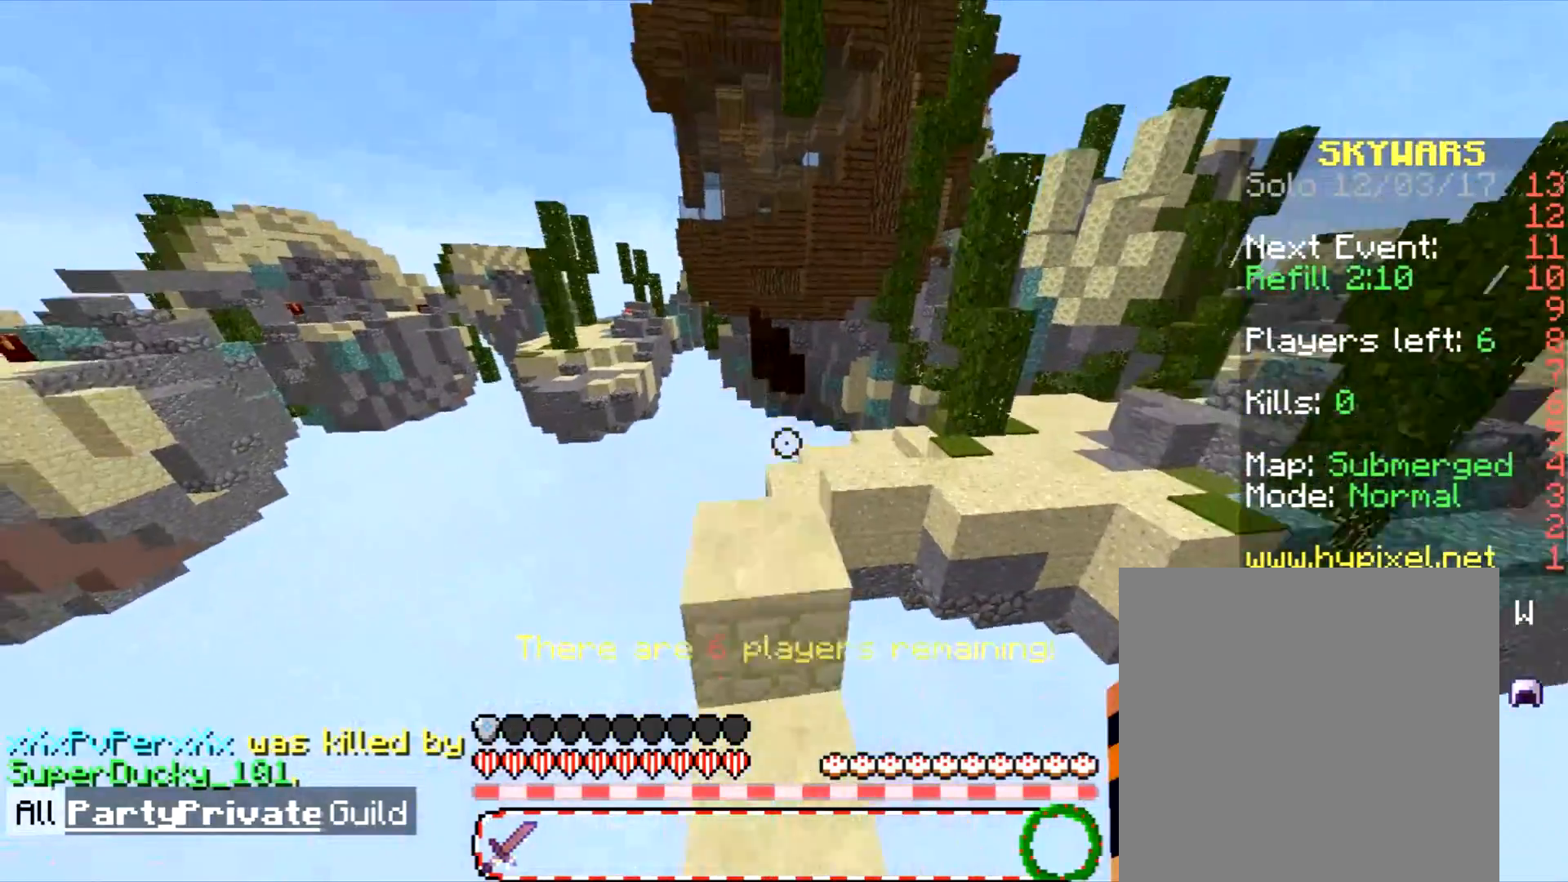
{"keys": ["w"], "mouse": [], "events": [[33, "a", "down"], [134, "a", "up"]]}
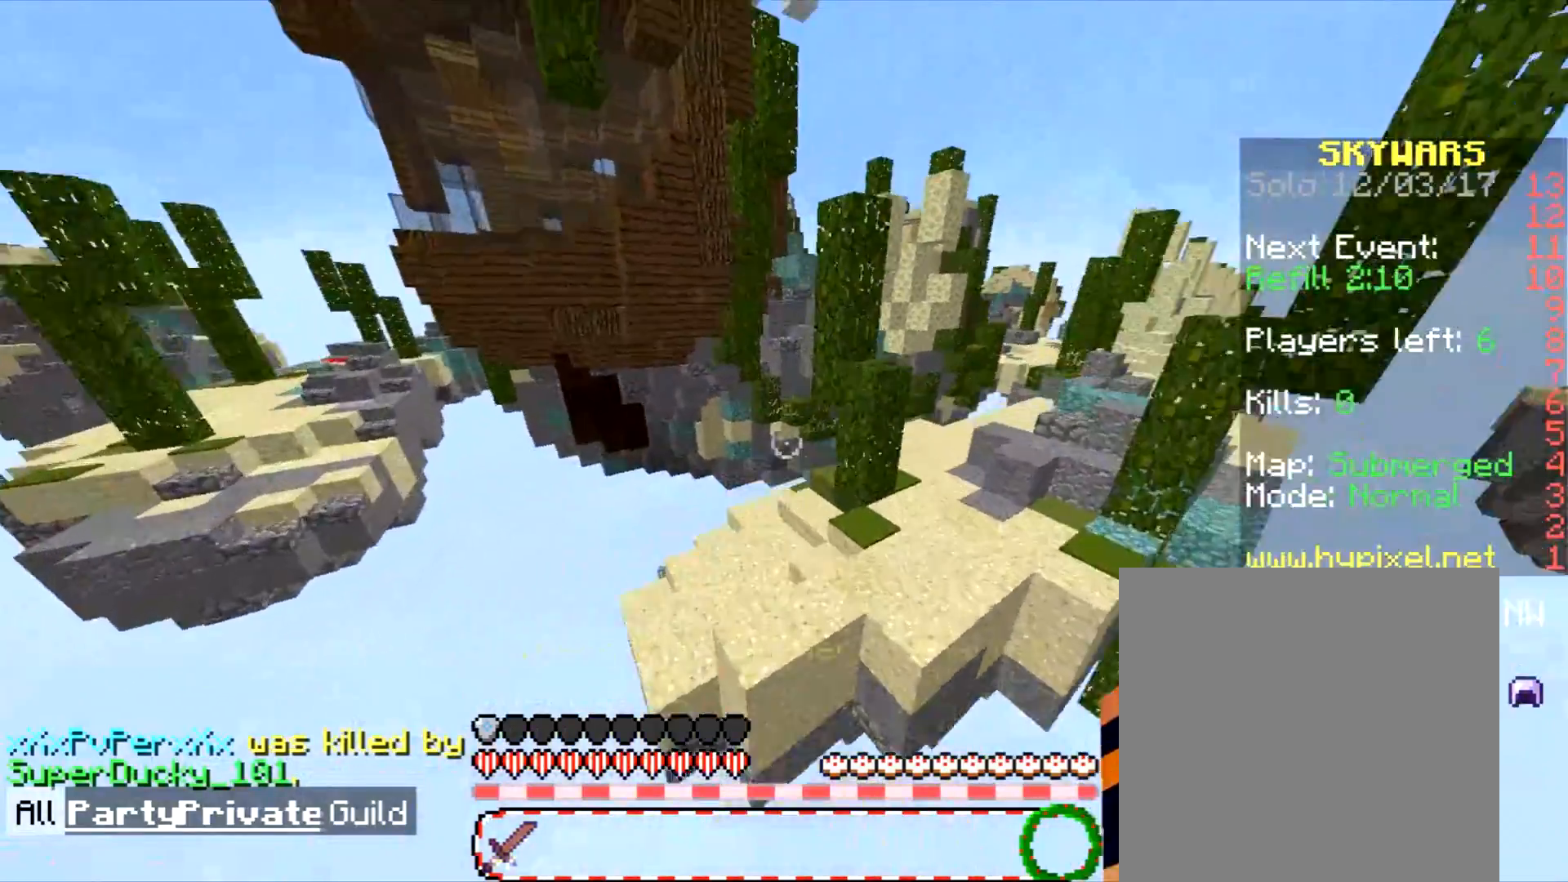
{"keys": ["w"], "mouse": [], "events": []}
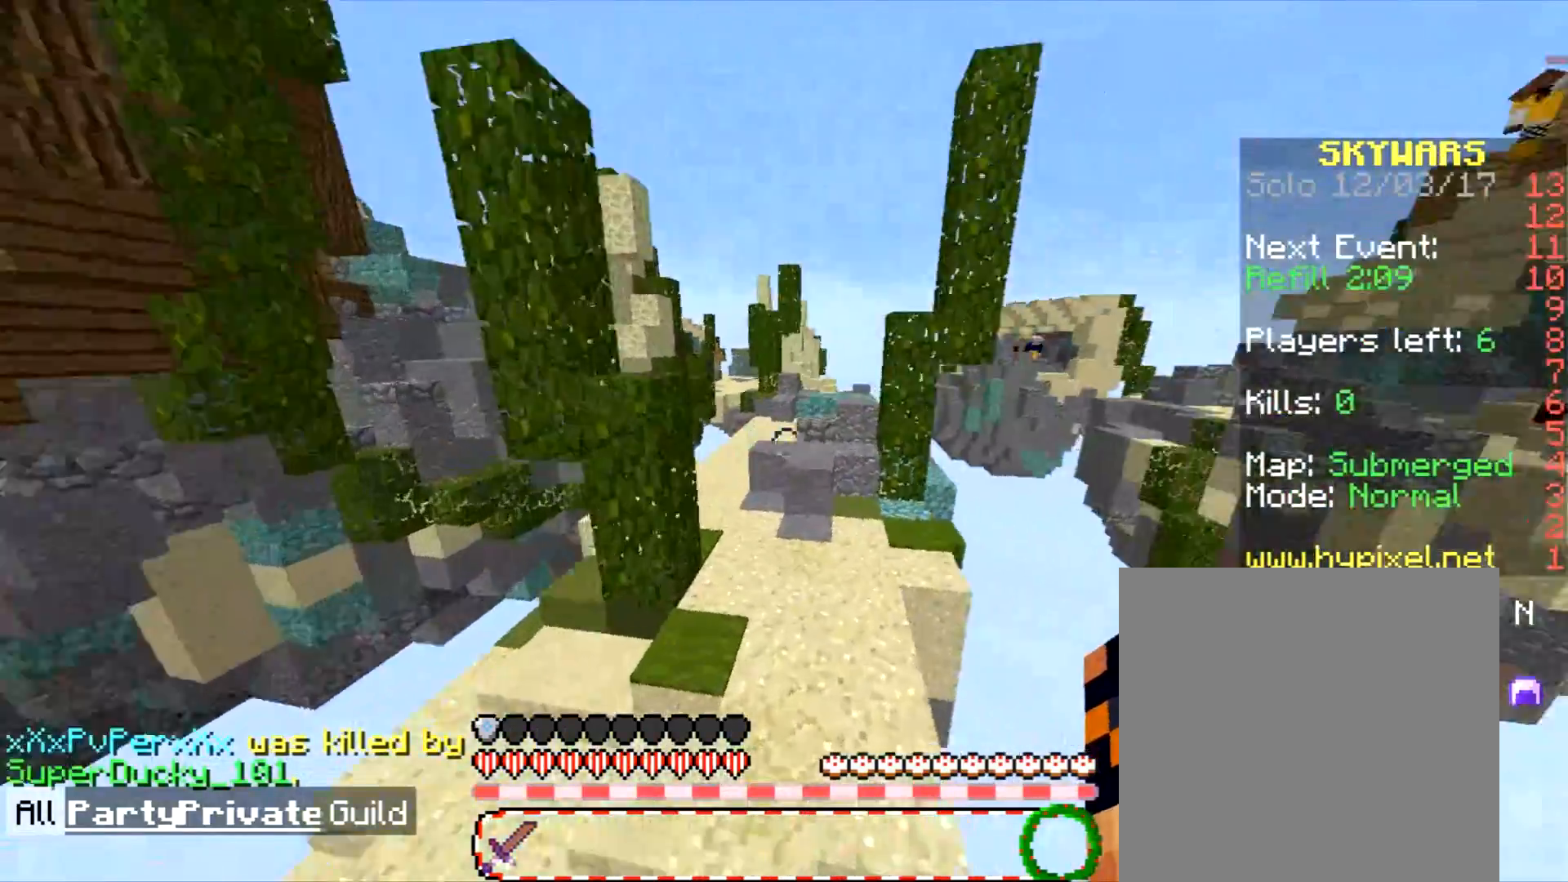
{"keys": ["w"], "mouse": [], "events": [[200, "d", "down"], [334, "d", "up"]]}
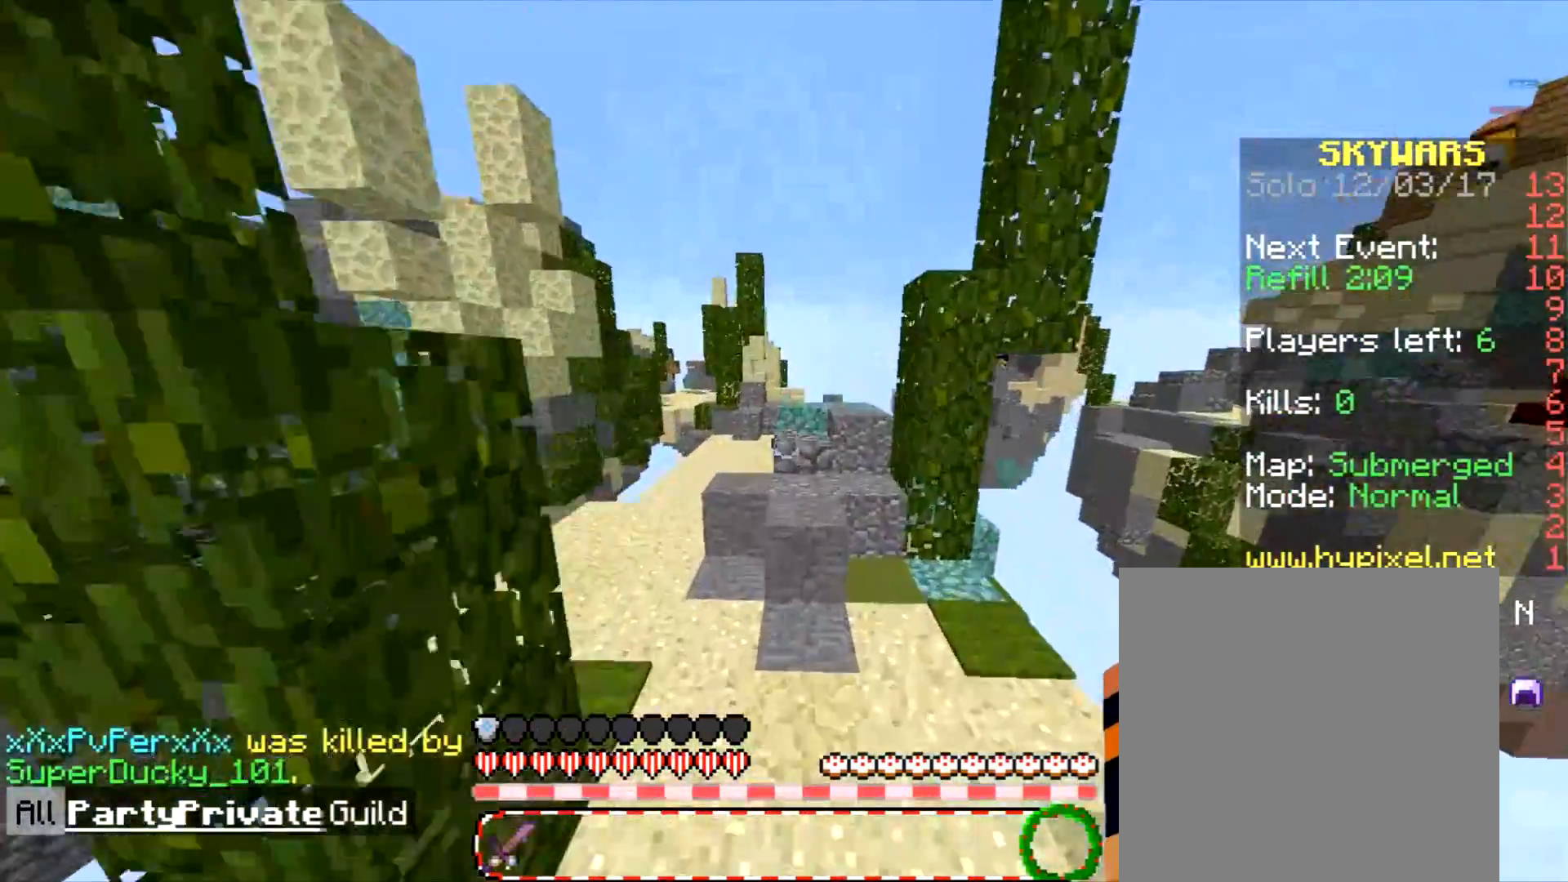
{"keys": ["a", "w"], "mouse": [], "events": [[267, "a", "down"]]}
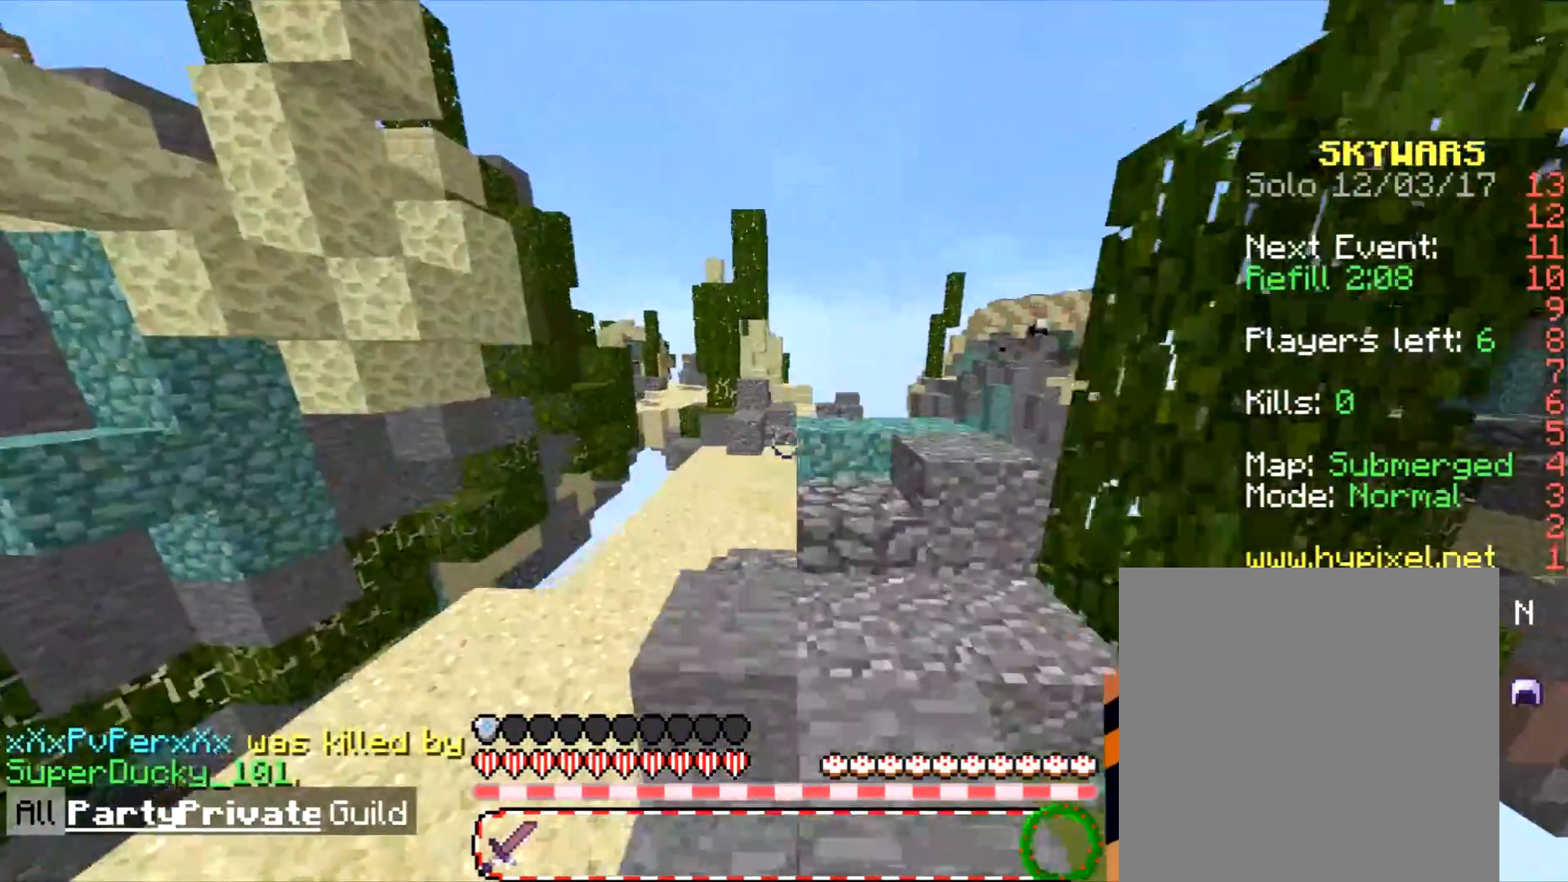
{"keys": ["w"], "mouse": [], "events": [[267, "a", "up"]]}
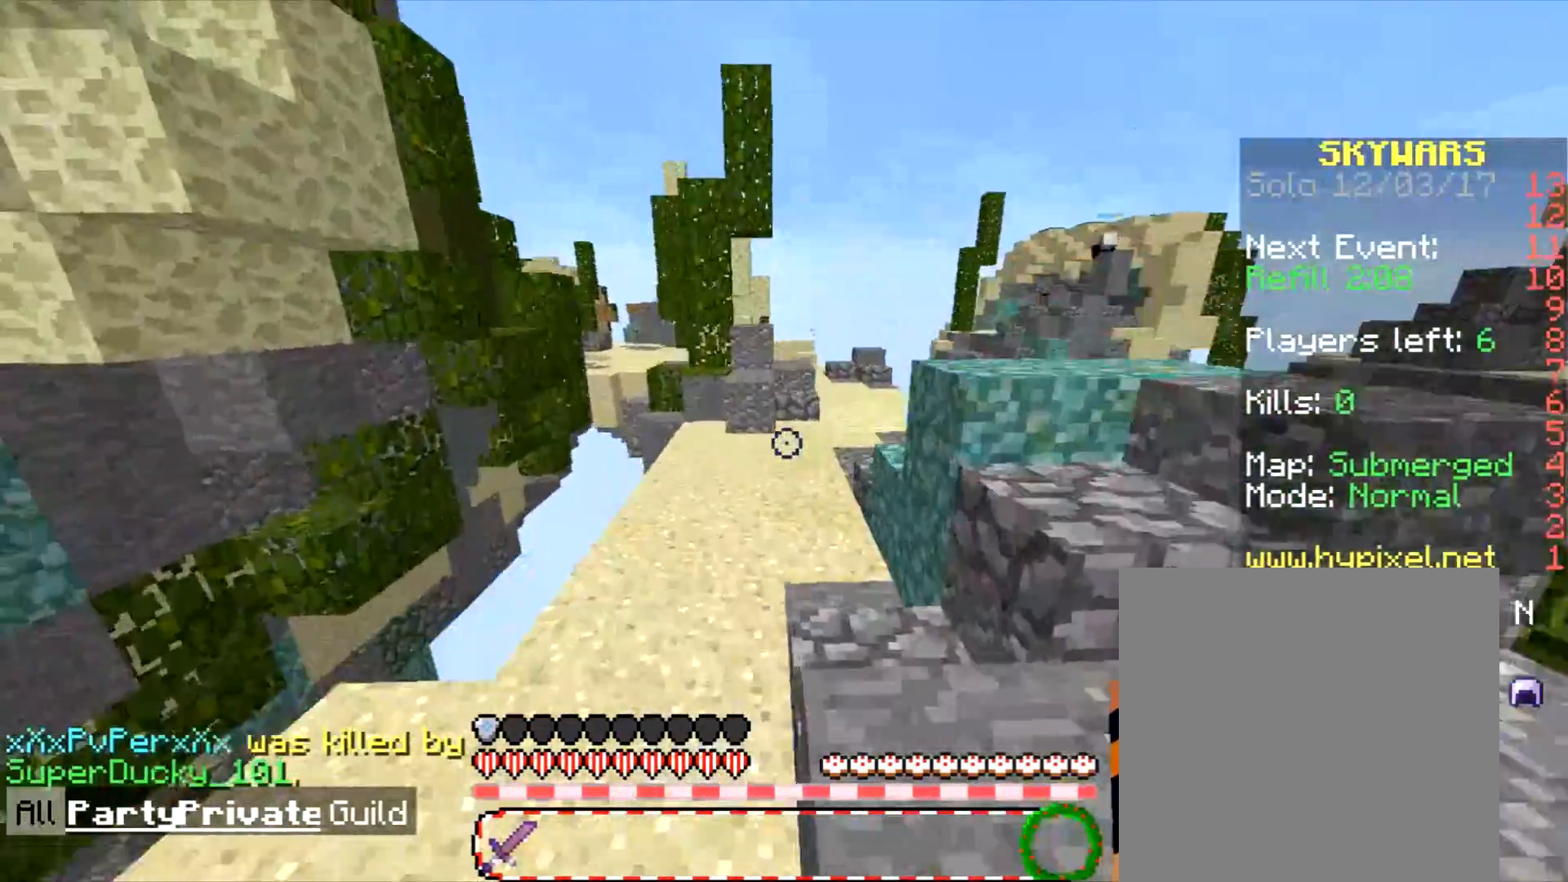
{"keys": ["w"], "mouse": [], "events": []}
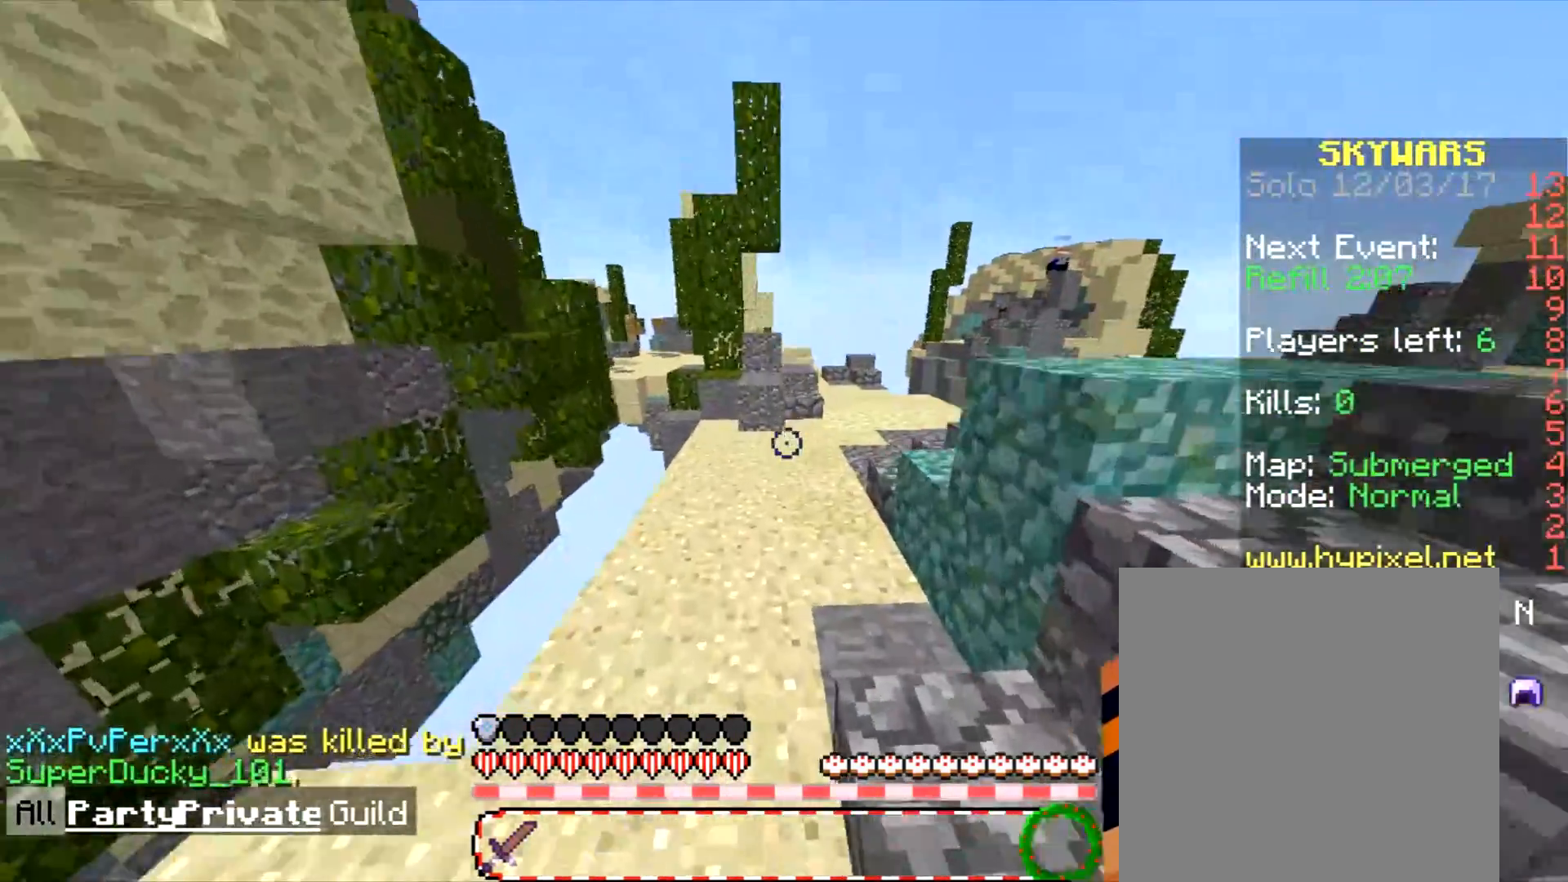
{"keys": ["w"], "mouse": [], "events": []}
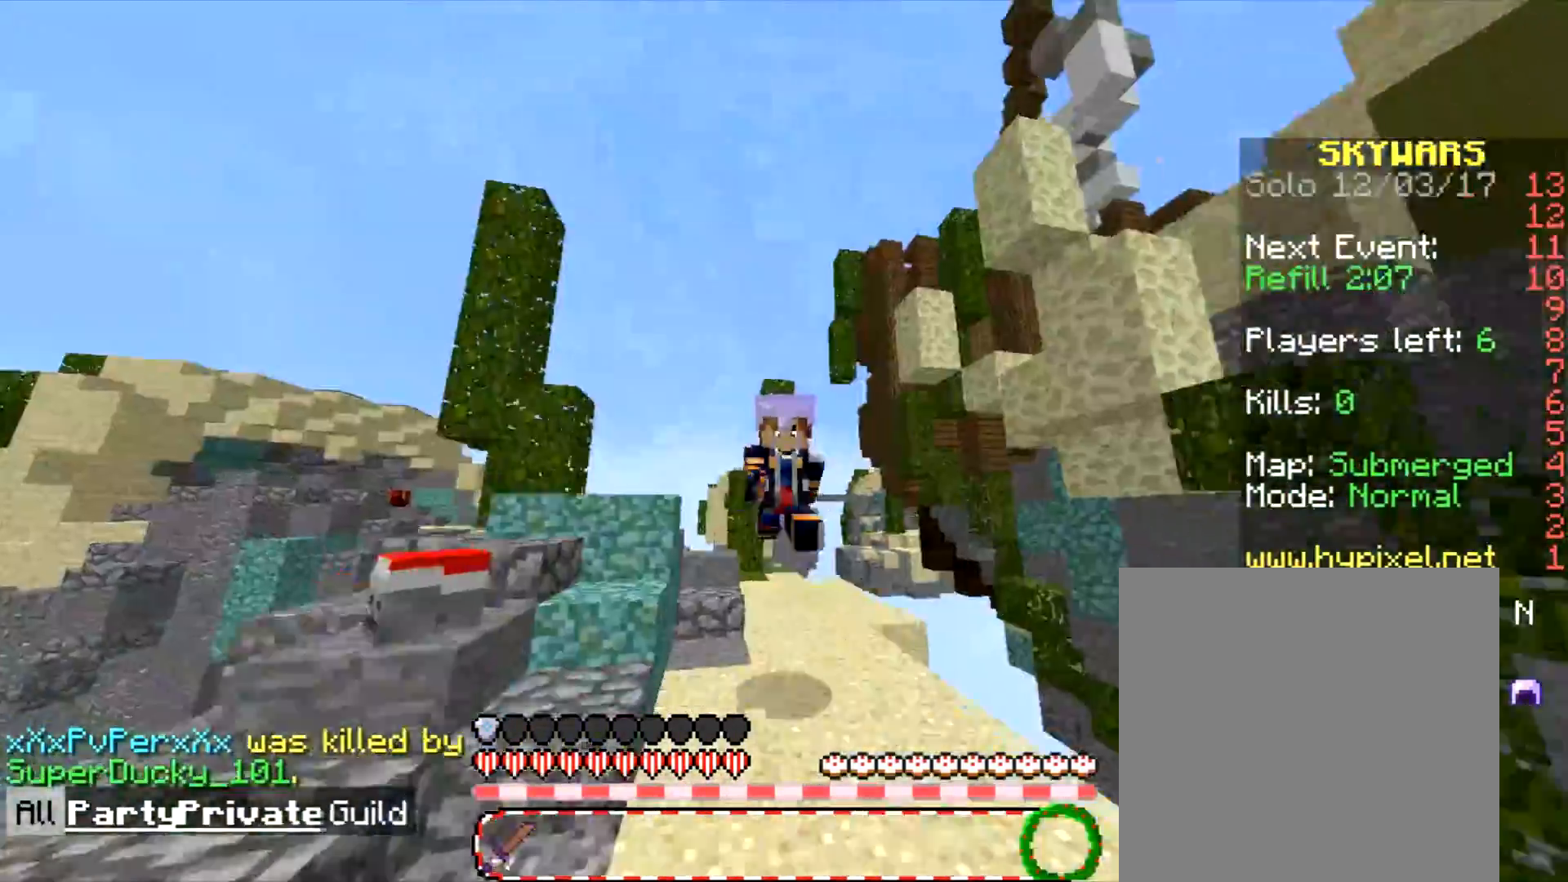
{"keys": ["a"], "mouse": [], "events": [[467, "a", "down"], [500, "w", "up"]]}
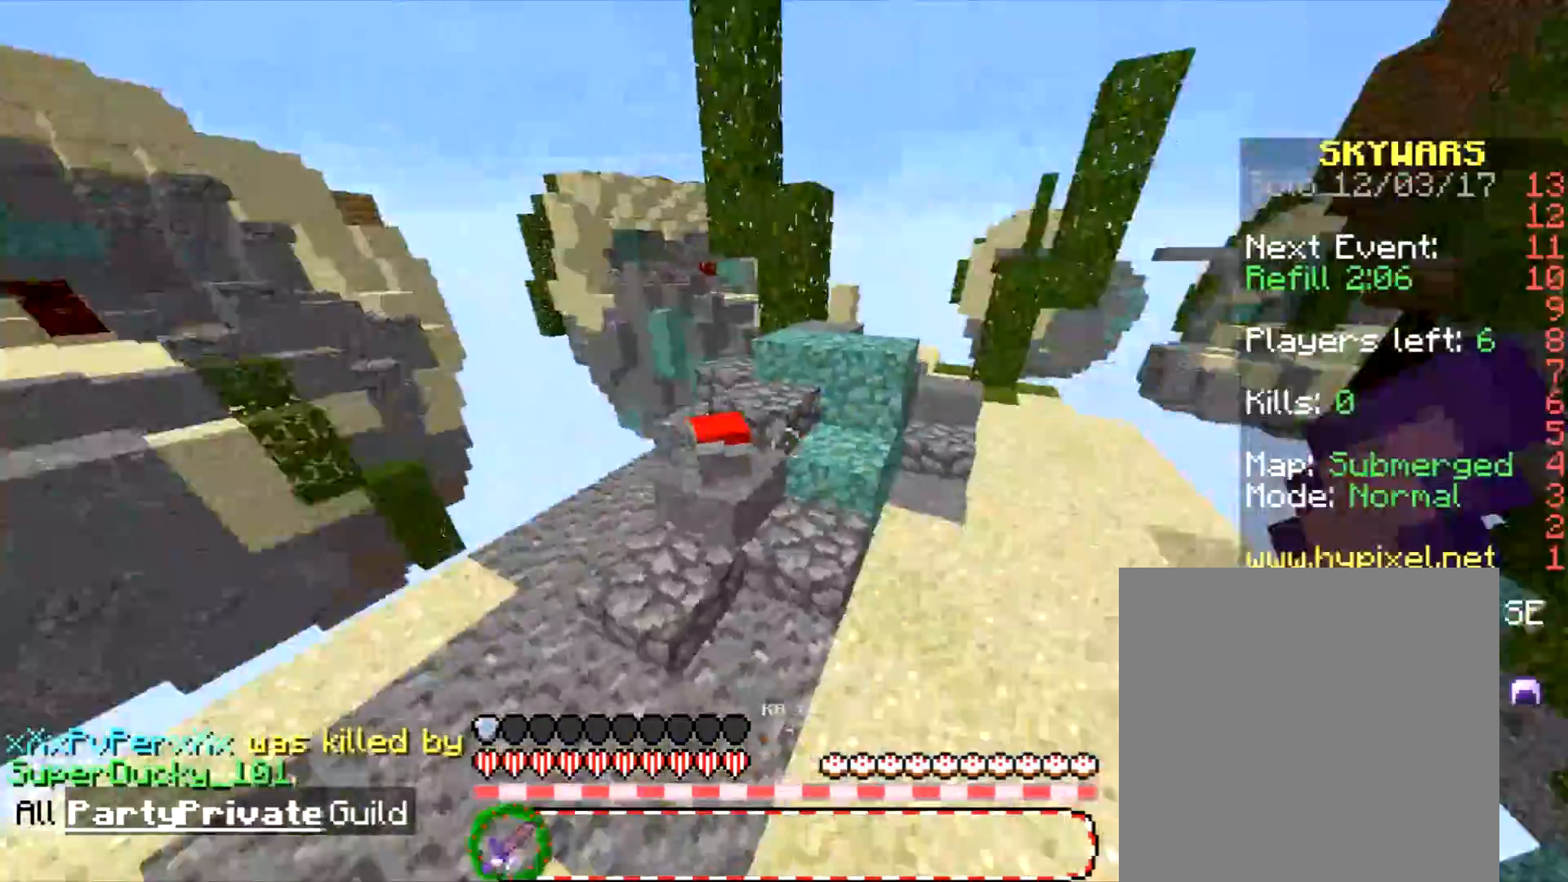
{"keys": ["w"], "mouse": [], "events": [[100, "a", "up"], [100, "w", "down"], [167, "d", "down"], [300, "d", "up"]]}
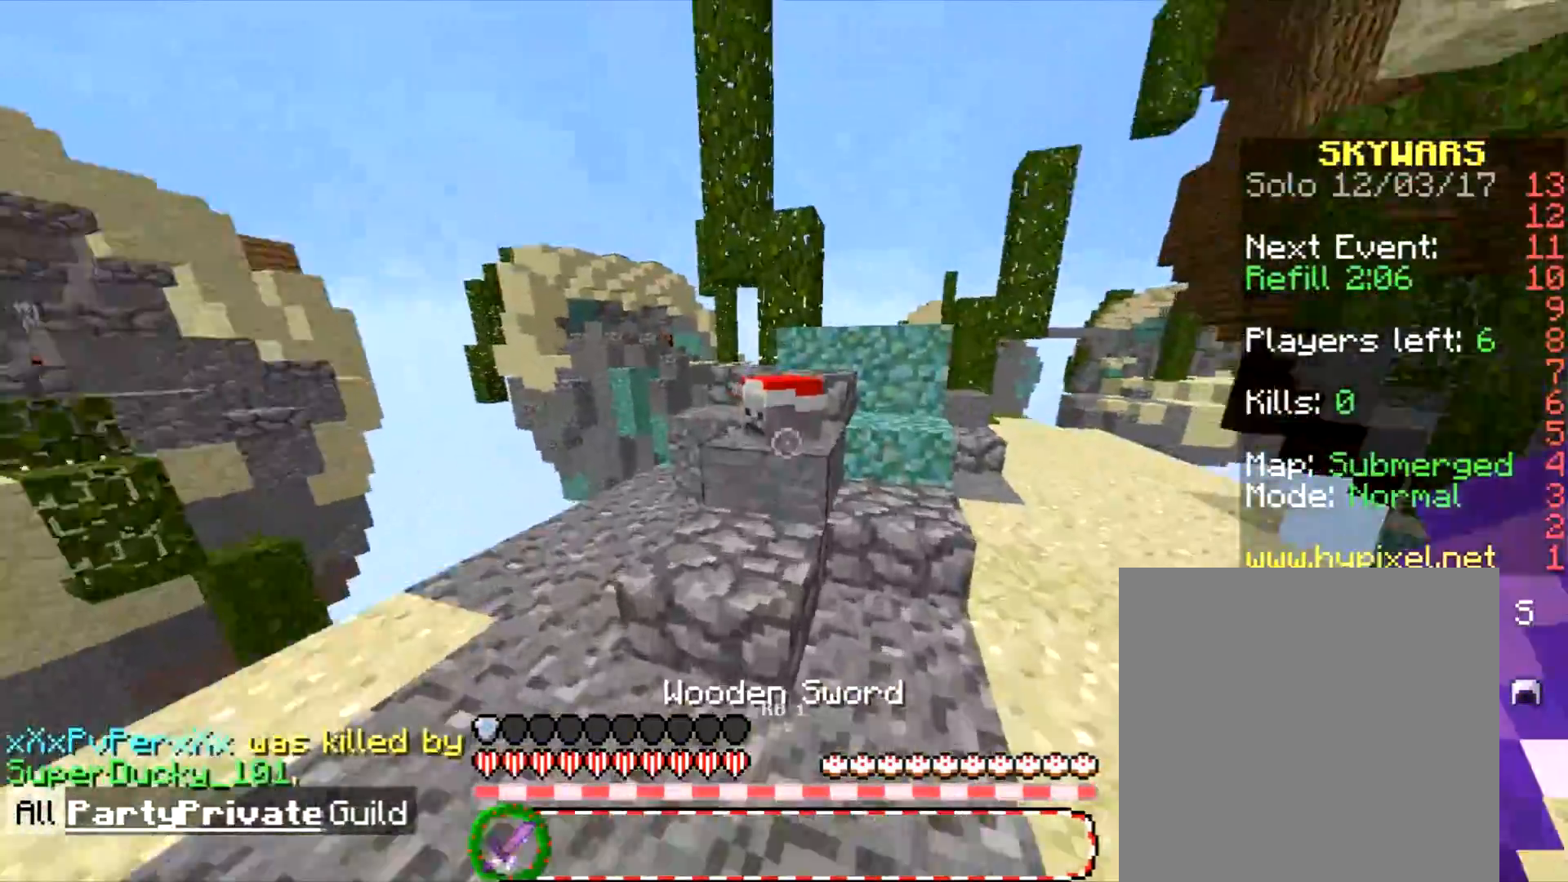
{"keys": [], "mouse": [], "events": [[133, "a", "down"], [133, "w", "up"], [233, "a", "up"]]}
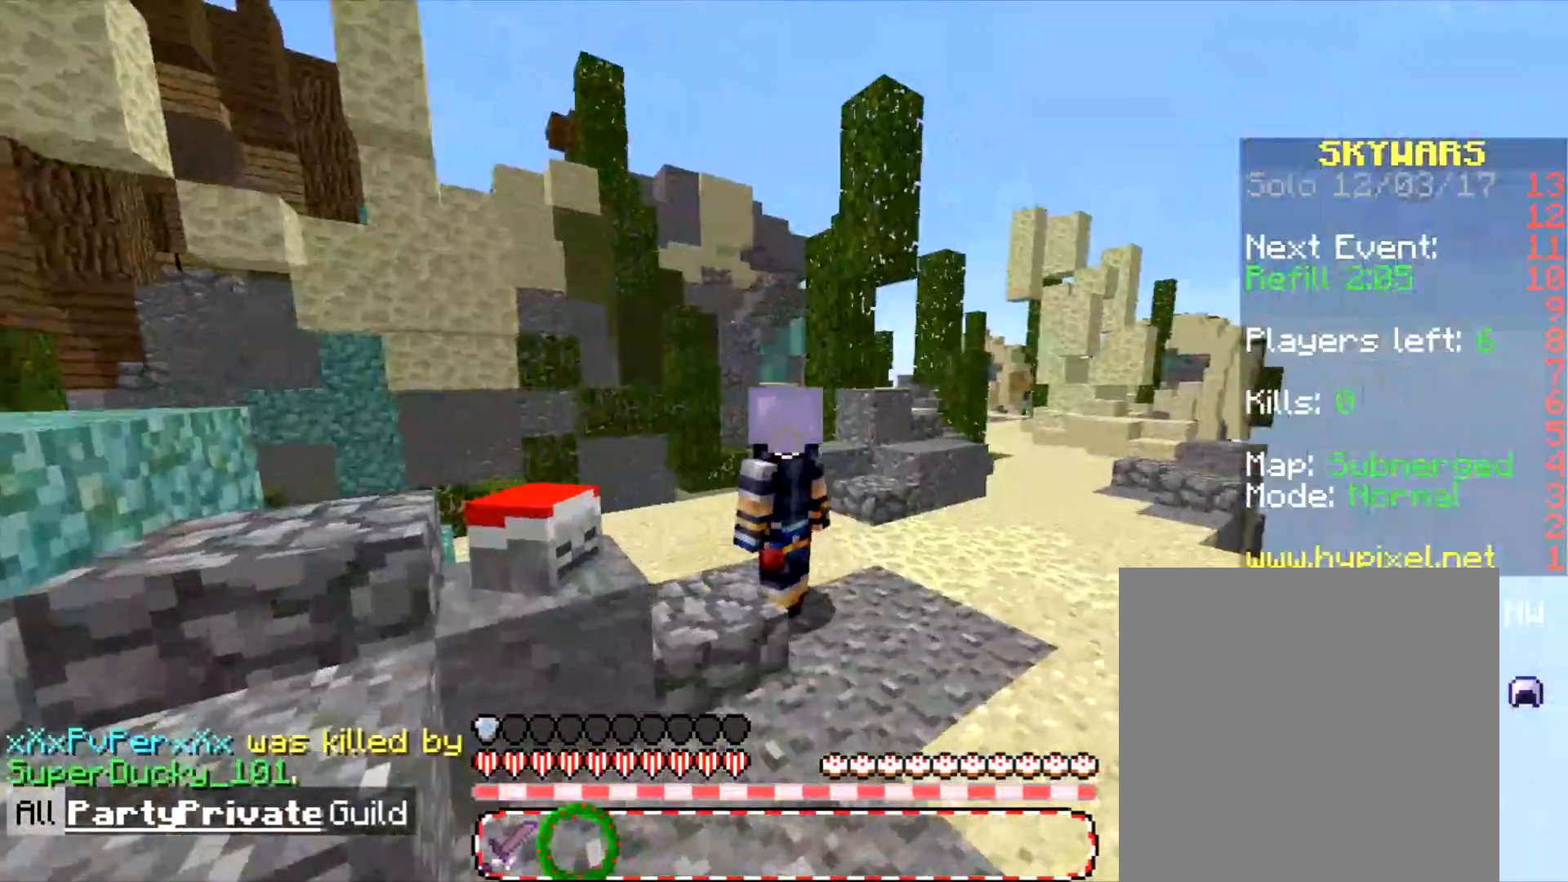
{"keys": ["w"], "mouse": [], "events": [[501, "w", "down"]]}